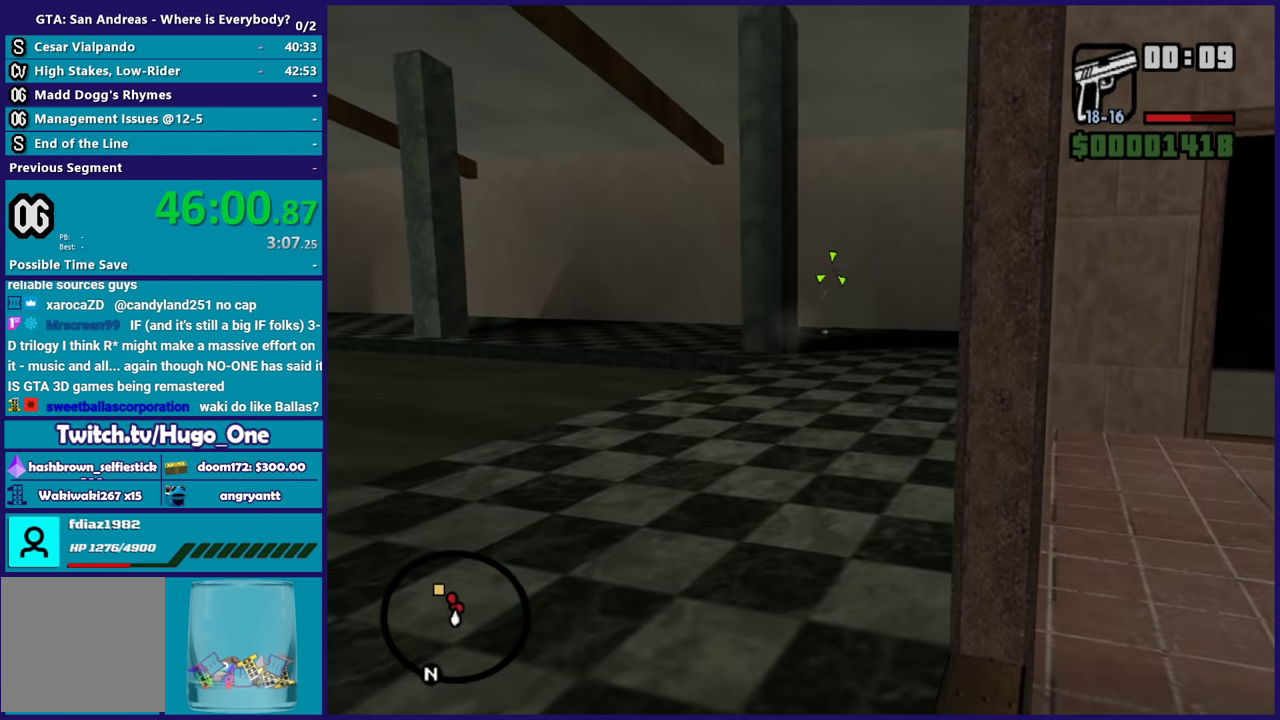
Gameplay with a controller (Xbox layout); each line is a JSON object with the inputs held at the frame after it. "events" lists button and stick changes between this image and that frame as [ms after this image, input, new state], when the widget could be followed in between.
{"buttons": ["L2", "R2"], "left_stick": "center", "right_stick": "center"}
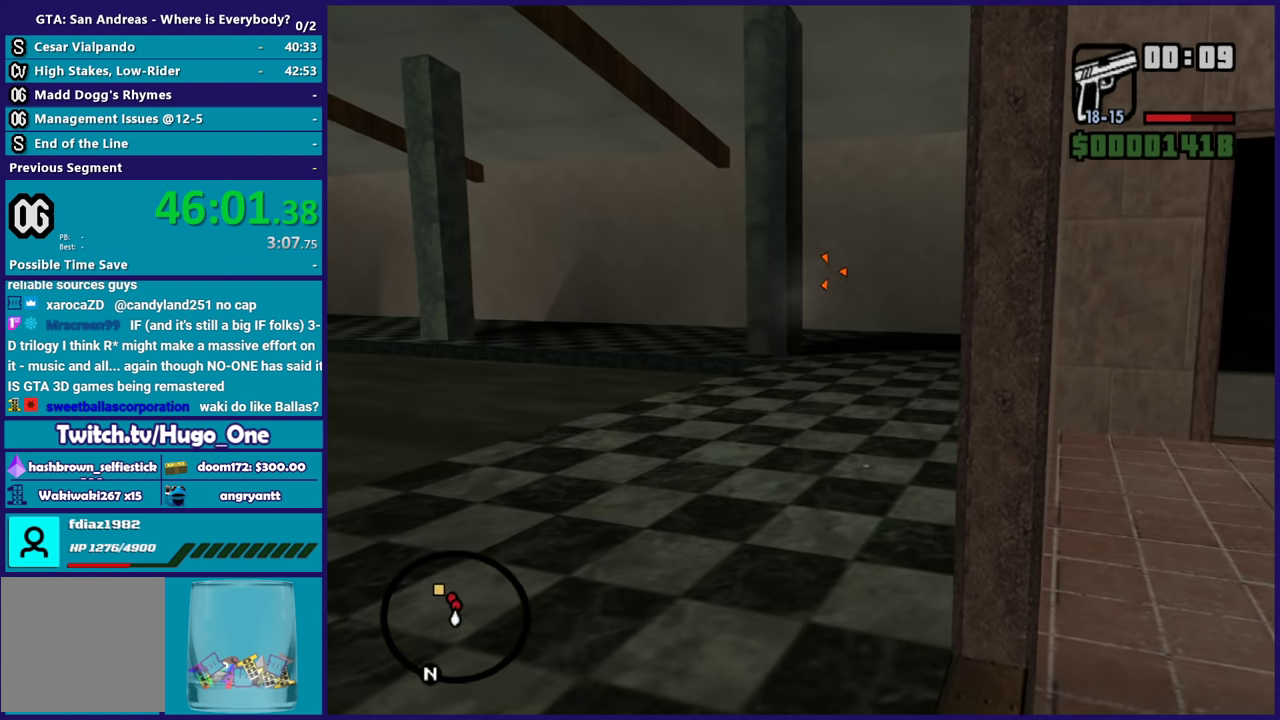
{"buttons": [], "left_stick": "up", "right_stick": "center", "events": [[400, "L2", "up"], [434, "R2", "up"], [467, "left_stick", "up"]]}
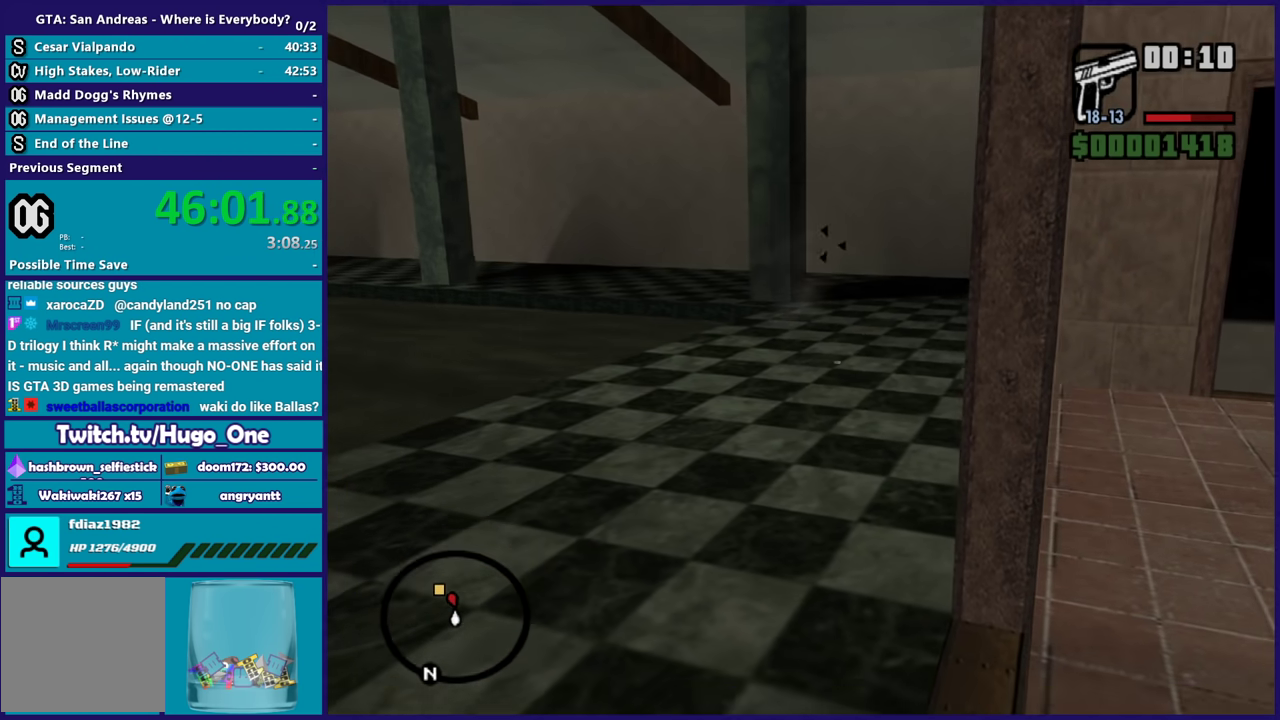
{"buttons": [], "left_stick": "up", "right_stick": "center", "events": [[34, "A", "down"], [167, "A", "up"], [267, "A", "down"], [367, "A", "up"]]}
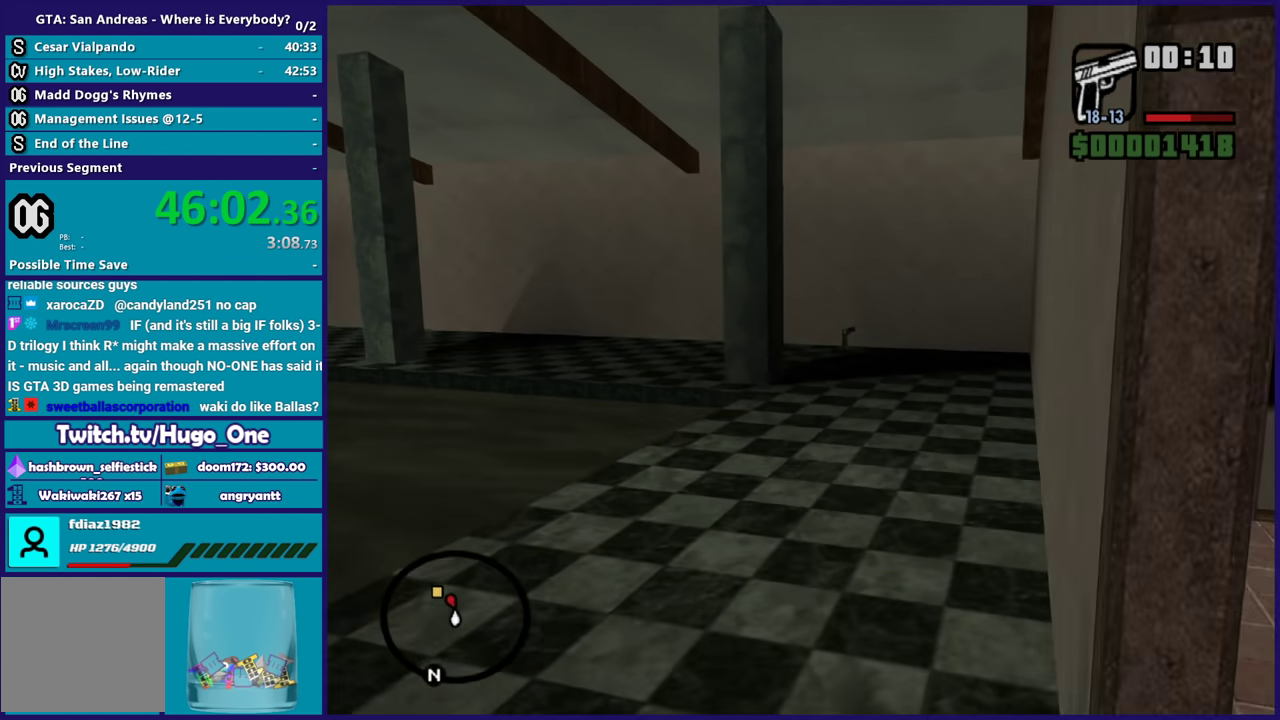
{"buttons": [], "left_stick": "up-left", "right_stick": "left", "events": [[200, "left_stick", "center"], [234, "right_stick", "down-left"], [434, "left_stick", "up-left"], [500, "right_stick", "left"]]}
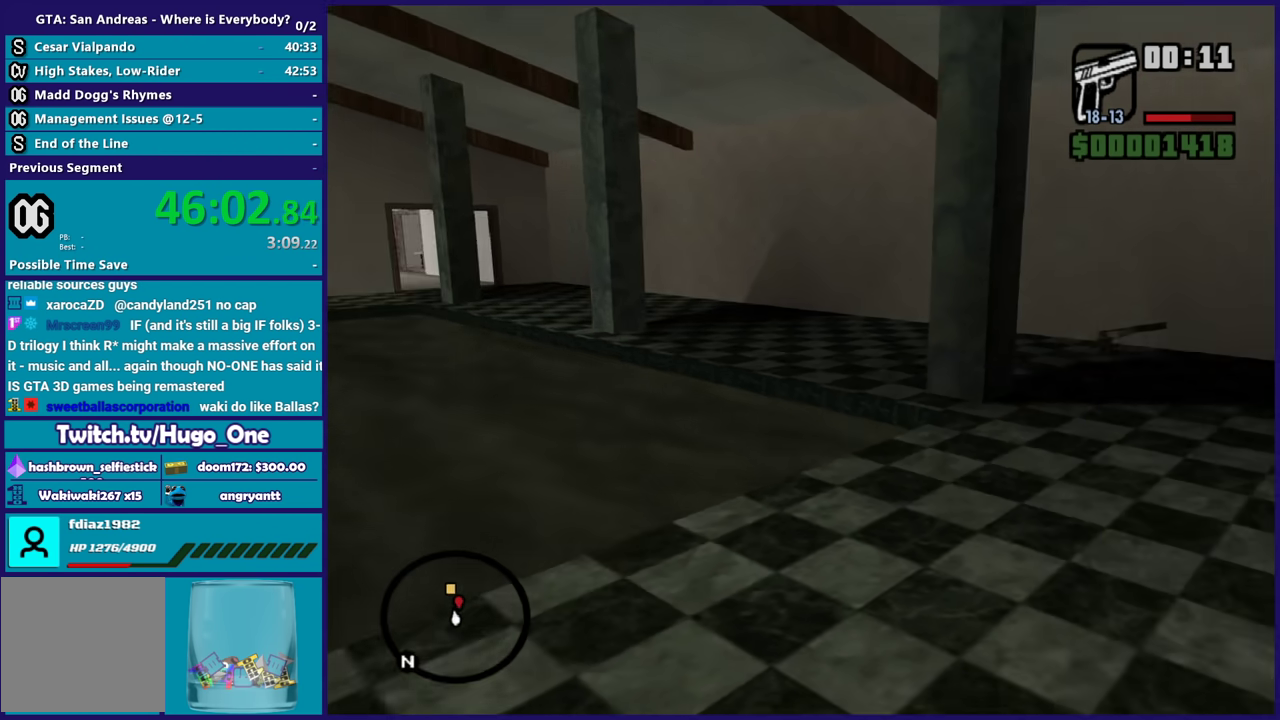
{"buttons": [], "left_stick": "center", "right_stick": "center", "events": [[34, "left_stick", "center"], [101, "right_stick", "center"], [167, "L3", "down"], [301, "L3", "up"]]}
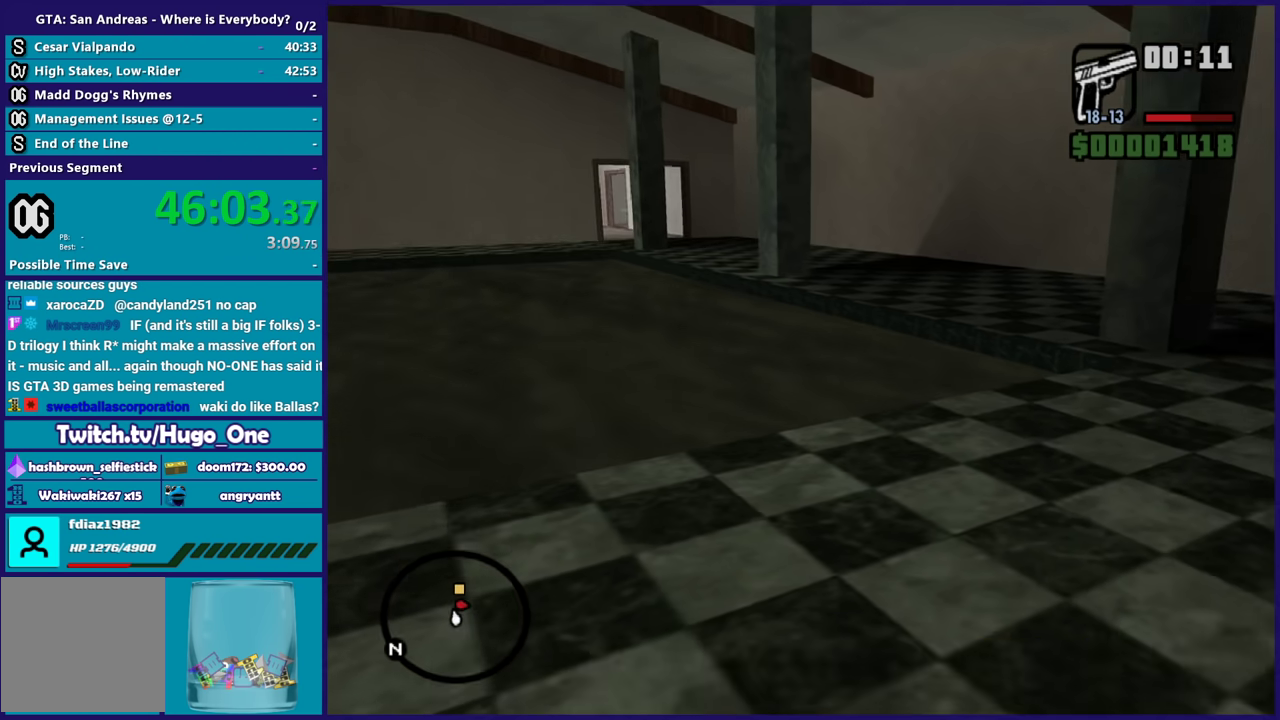
{"buttons": ["L2", "R2"], "left_stick": "center", "right_stick": "center", "events": [[67, "L2", "down"], [367, "R2", "down"]]}
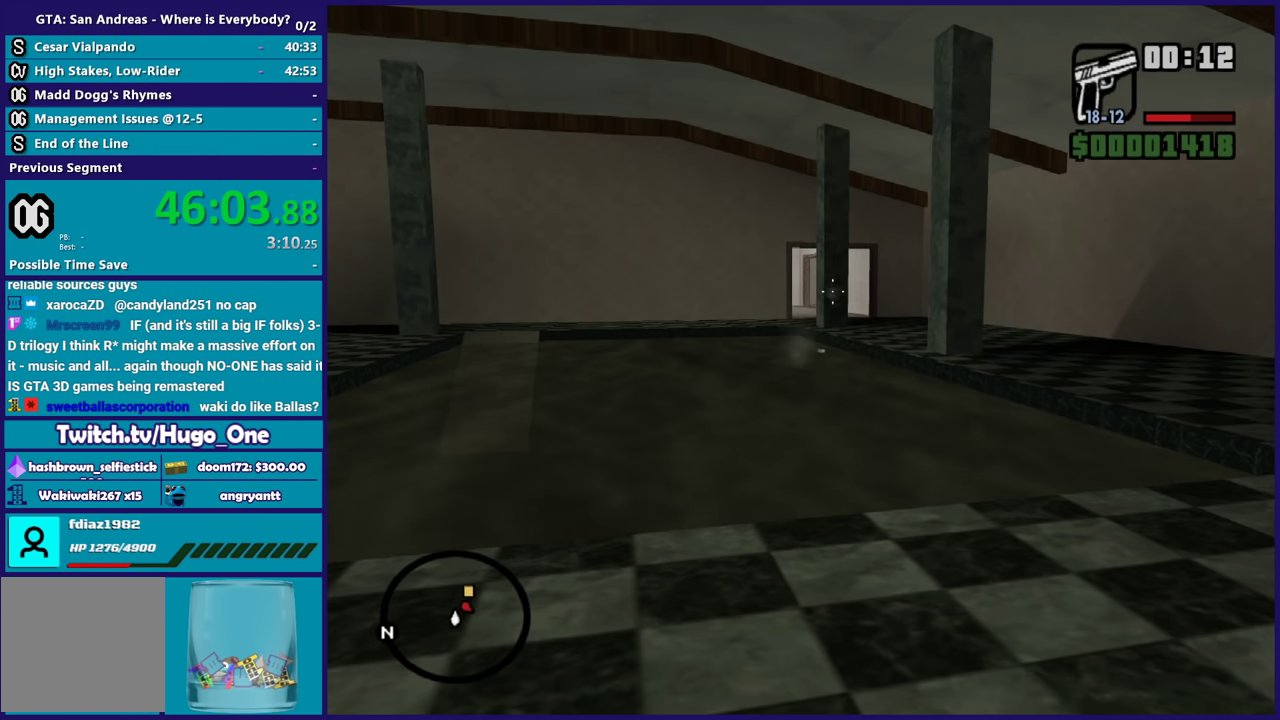
{"buttons": [], "left_stick": "center", "right_stick": "center", "events": [[501, "L2", "up"], [501, "R2", "up"]]}
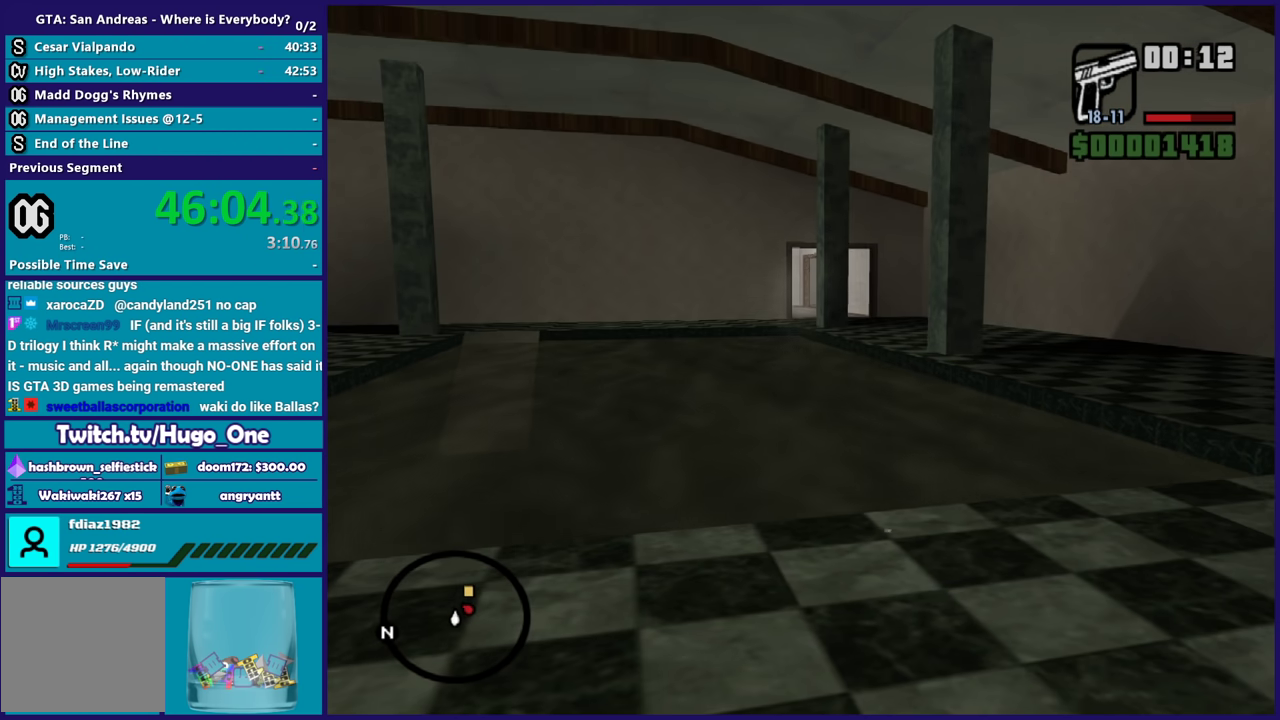
{"buttons": [], "left_stick": "up-right", "right_stick": "center", "events": [[100, "left_stick", "up"], [167, "left_stick", "up-right"], [167, "right_stick", "right"], [334, "right_stick", "center"]]}
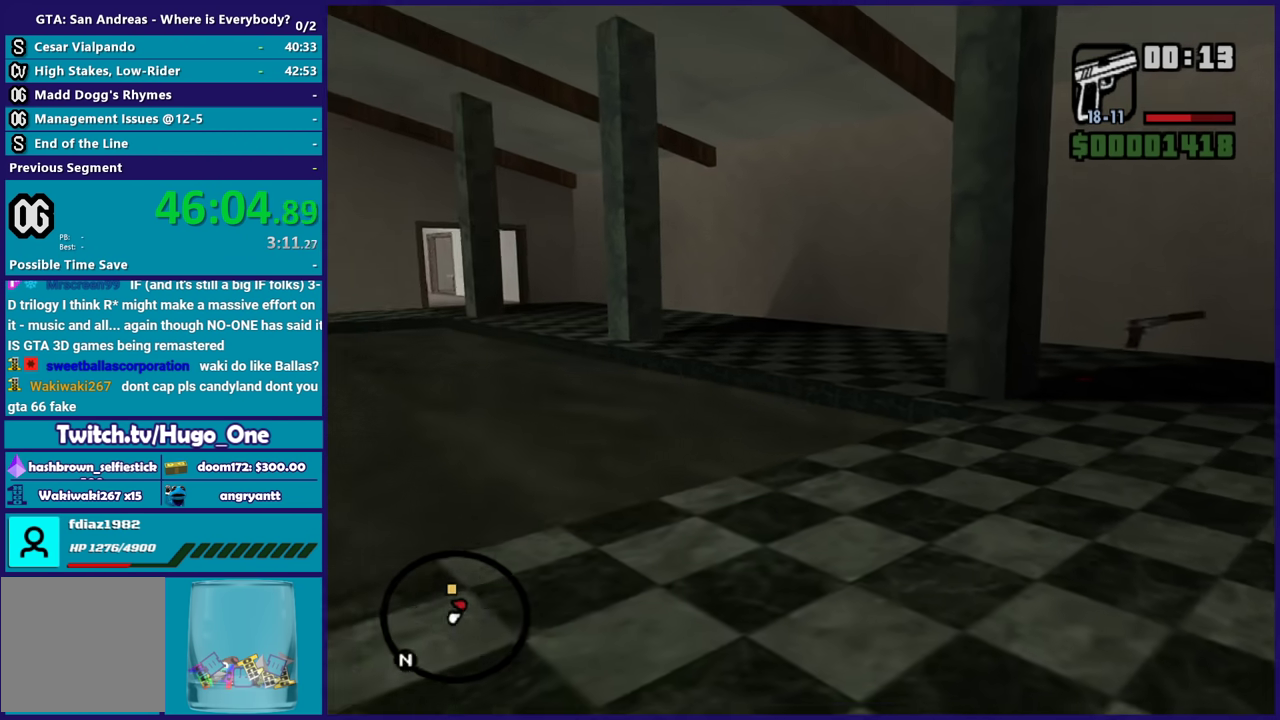
{"buttons": [], "left_stick": "up", "right_stick": "center", "events": [[301, "left_stick", "up"], [334, "A", "down"], [434, "A", "up"]]}
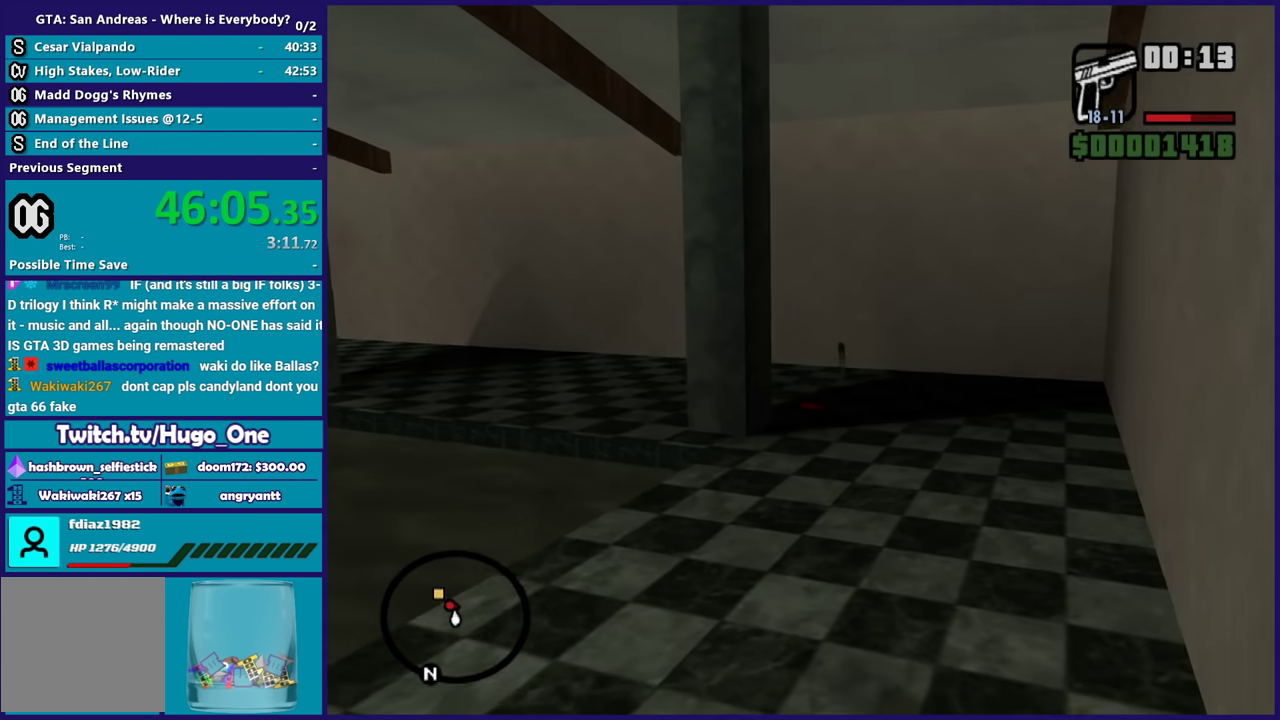
{"buttons": [], "left_stick": "up", "right_stick": "center", "events": [[33, "A", "down"], [133, "A", "up"], [200, "A", "down"], [334, "A", "up"], [400, "A", "down"], [500, "A", "up"]]}
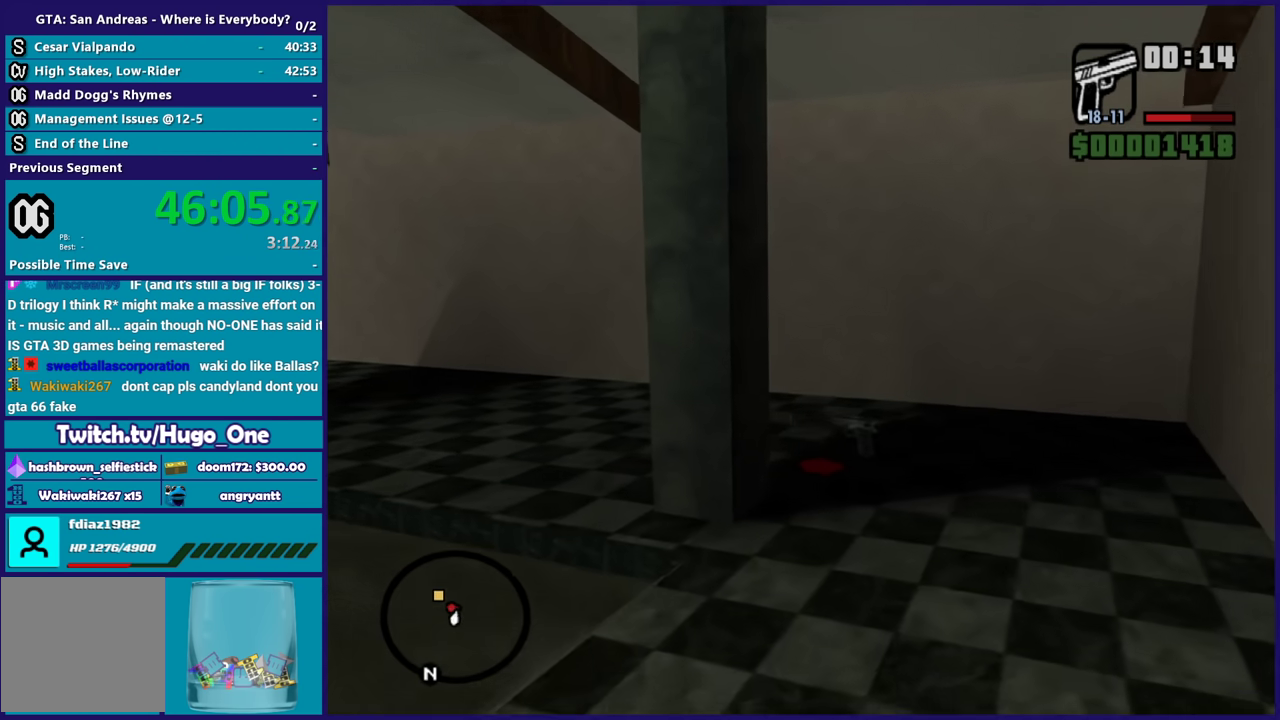
{"buttons": ["A"], "left_stick": "up-left", "right_stick": "center"}
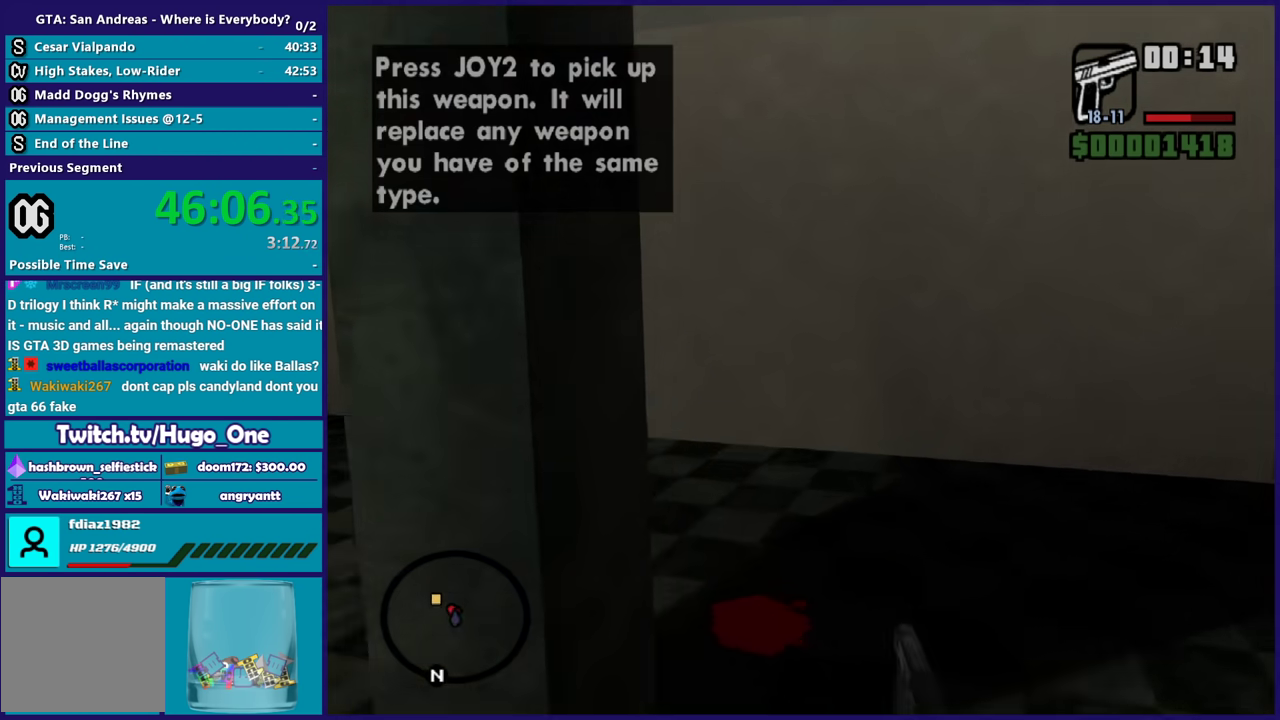
{"buttons": [], "left_stick": "up", "right_stick": "center"}
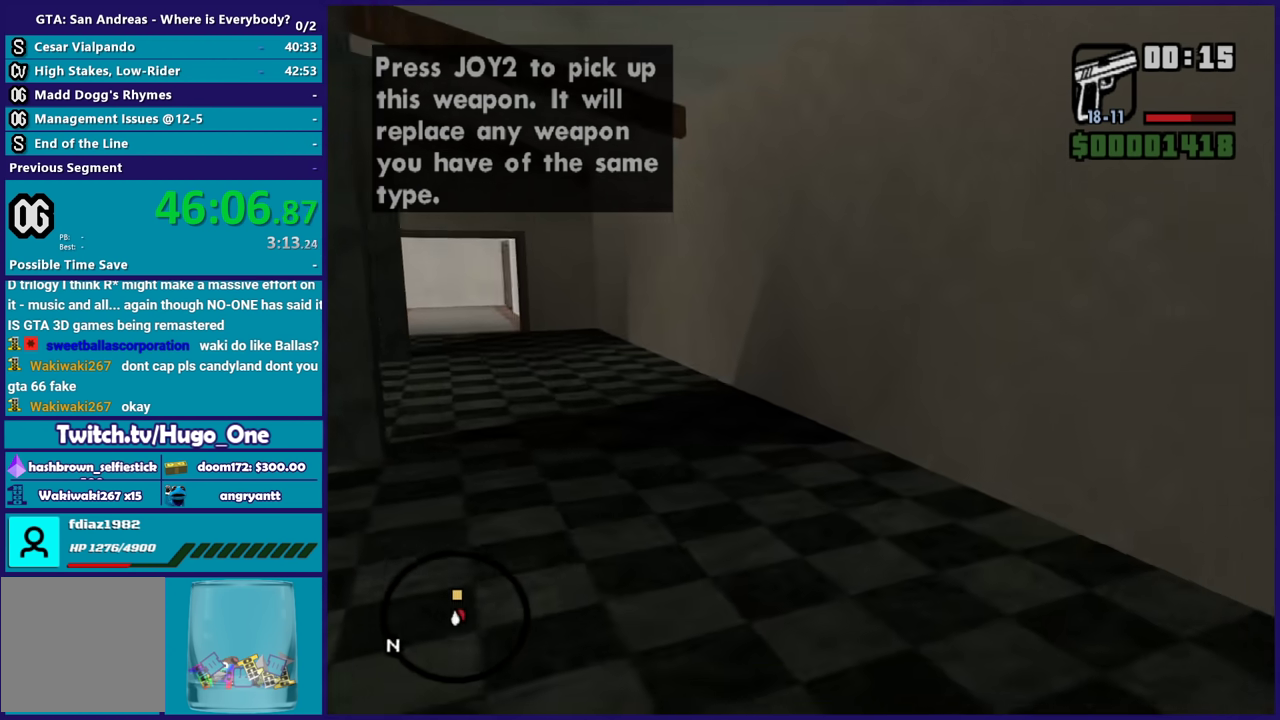
{"buttons": ["A"], "left_stick": "up-left", "right_stick": "center", "events": [[67, "A", "down"], [201, "A", "up"], [267, "A", "down"], [401, "A", "up"], [401, "left_stick", "up-left"], [468, "A", "down"]]}
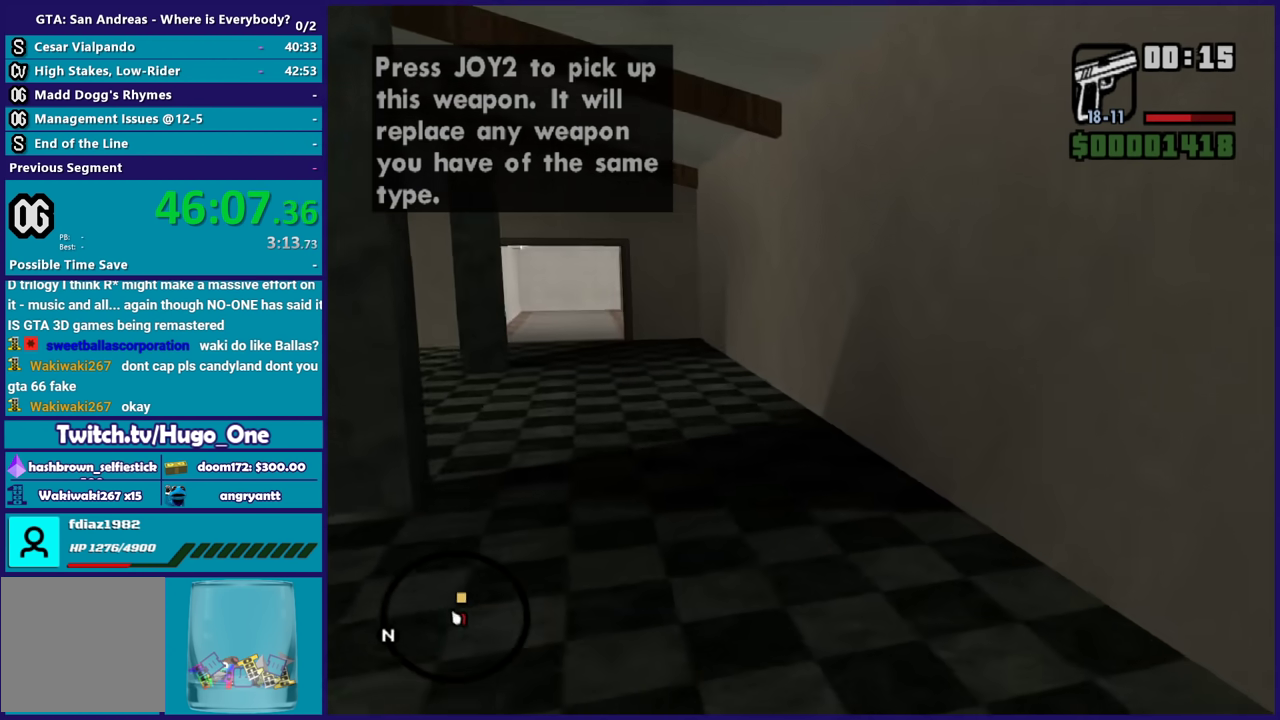
{"buttons": [], "left_stick": "up-left", "right_stick": "center", "events": [[33, "left_stick", "up"], [67, "A", "up"], [167, "A", "down"], [300, "A", "up"], [367, "A", "down"], [400, "left_stick", "up-left"], [500, "A", "up"]]}
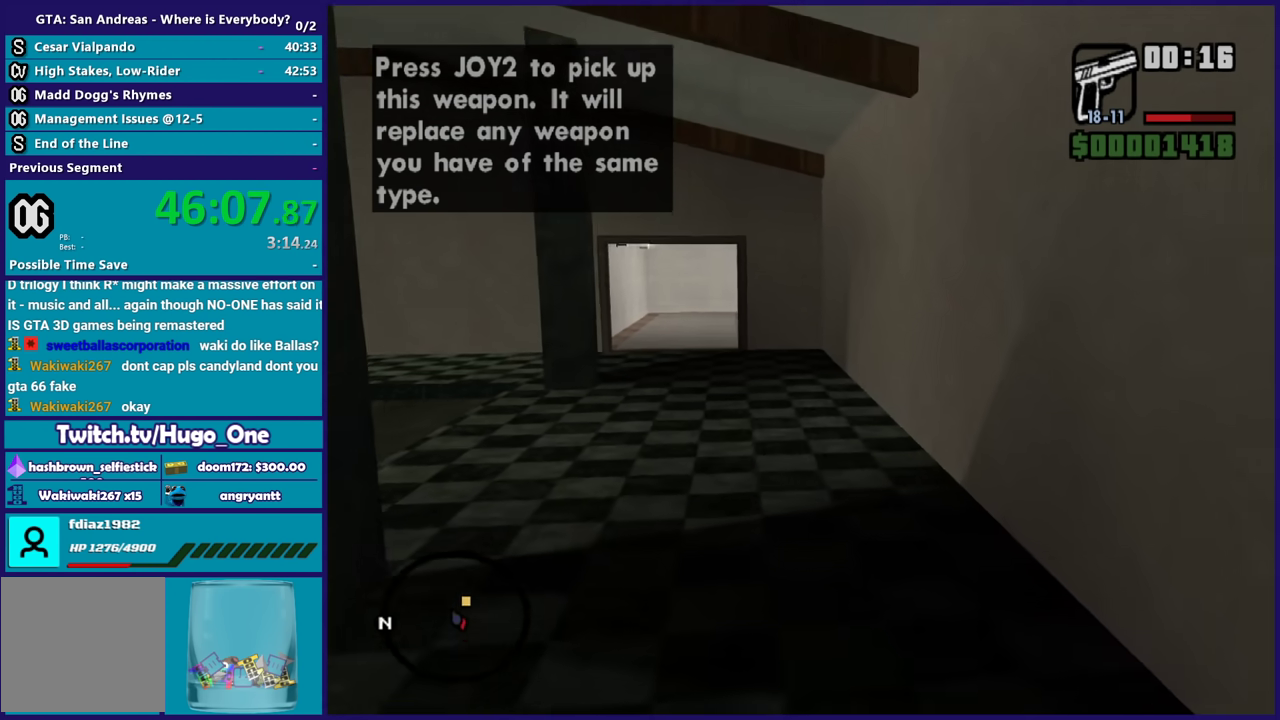
{"buttons": ["A"], "left_stick": "up", "right_stick": "center", "events": [[34, "left_stick", "up"], [67, "A", "down"], [201, "A", "up"], [267, "A", "down"], [401, "A", "up"], [434, "A", "down"]]}
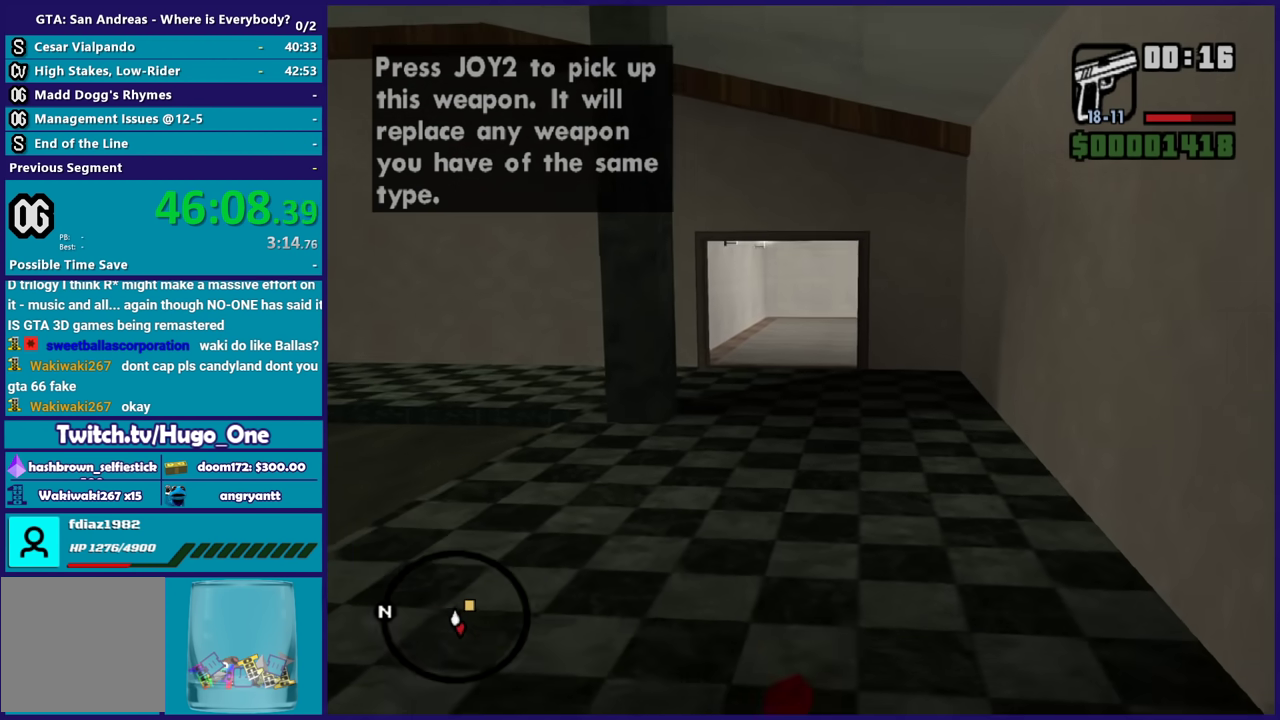
{"buttons": [], "left_stick": "up", "right_stick": "center", "events": [[100, "A", "up"], [167, "A", "down"], [300, "A", "up"], [367, "A", "down"], [467, "A", "up"]]}
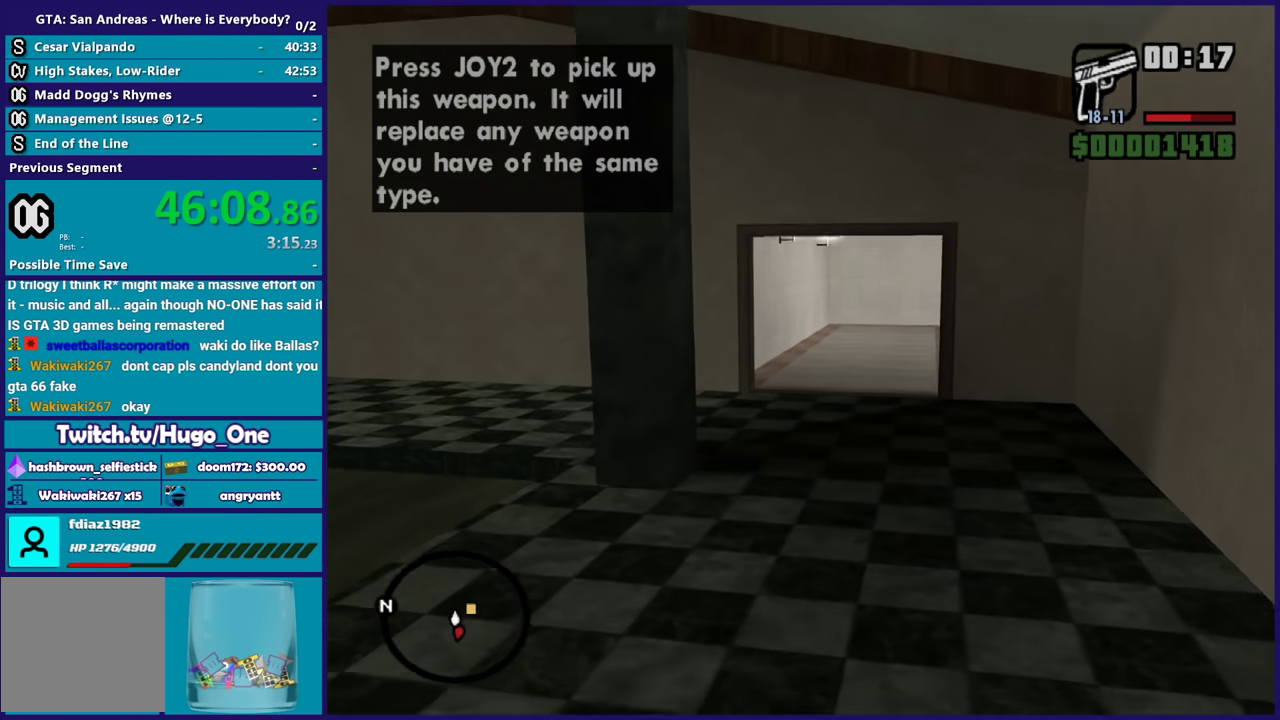
{"buttons": ["A"], "left_stick": "up", "right_stick": "center", "events": [[100, "A", "down"], [200, "A", "up"], [300, "A", "down"], [400, "A", "up"], [501, "A", "down"]]}
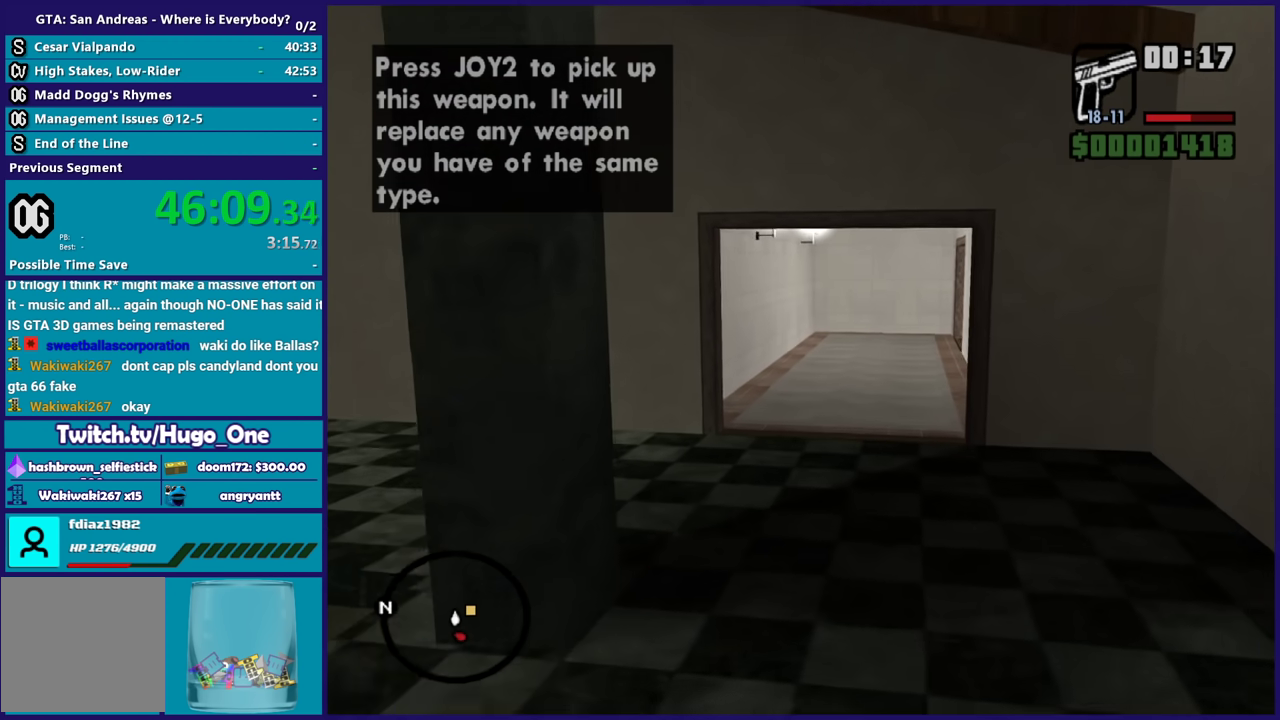
{"buttons": [], "left_stick": "up", "right_stick": "center", "events": [[100, "A", "up"], [200, "A", "down"], [300, "A", "up"], [400, "A", "down"], [500, "A", "up"]]}
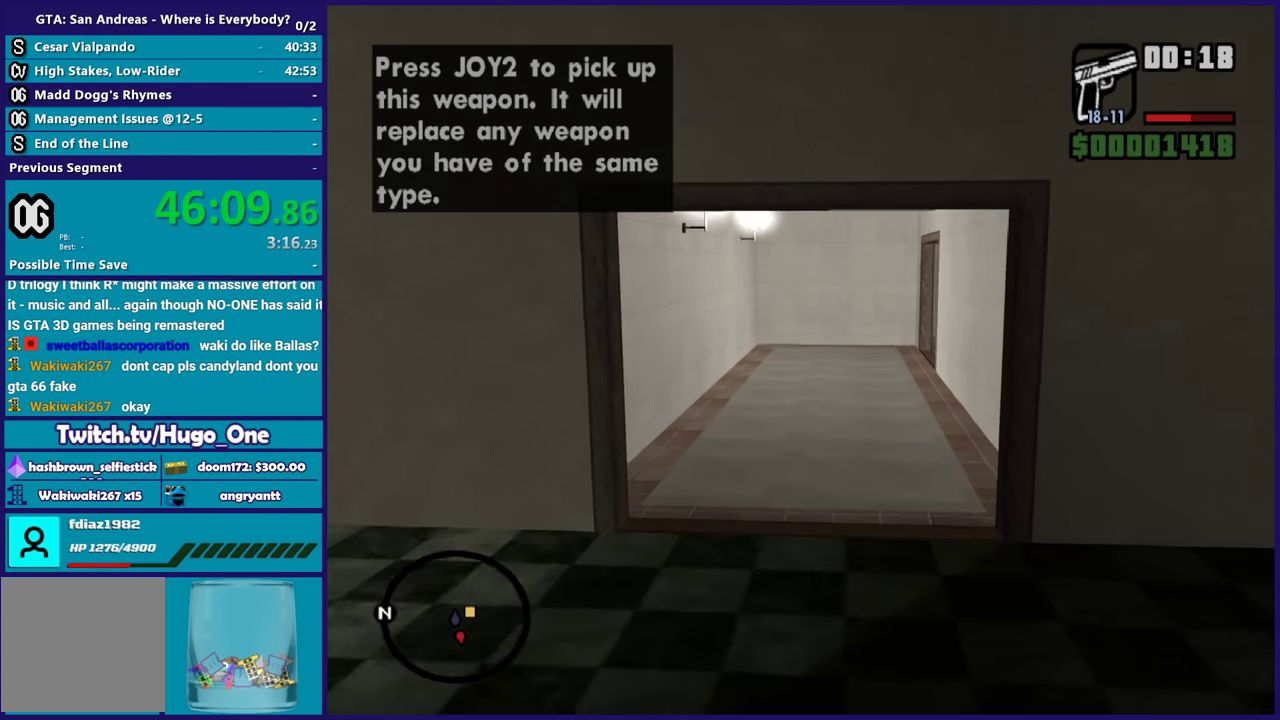
{"buttons": ["A"], "left_stick": "up", "right_stick": "center", "events": [[100, "A", "down"], [200, "A", "up"], [300, "A", "down"], [400, "A", "up"], [501, "A", "down"]]}
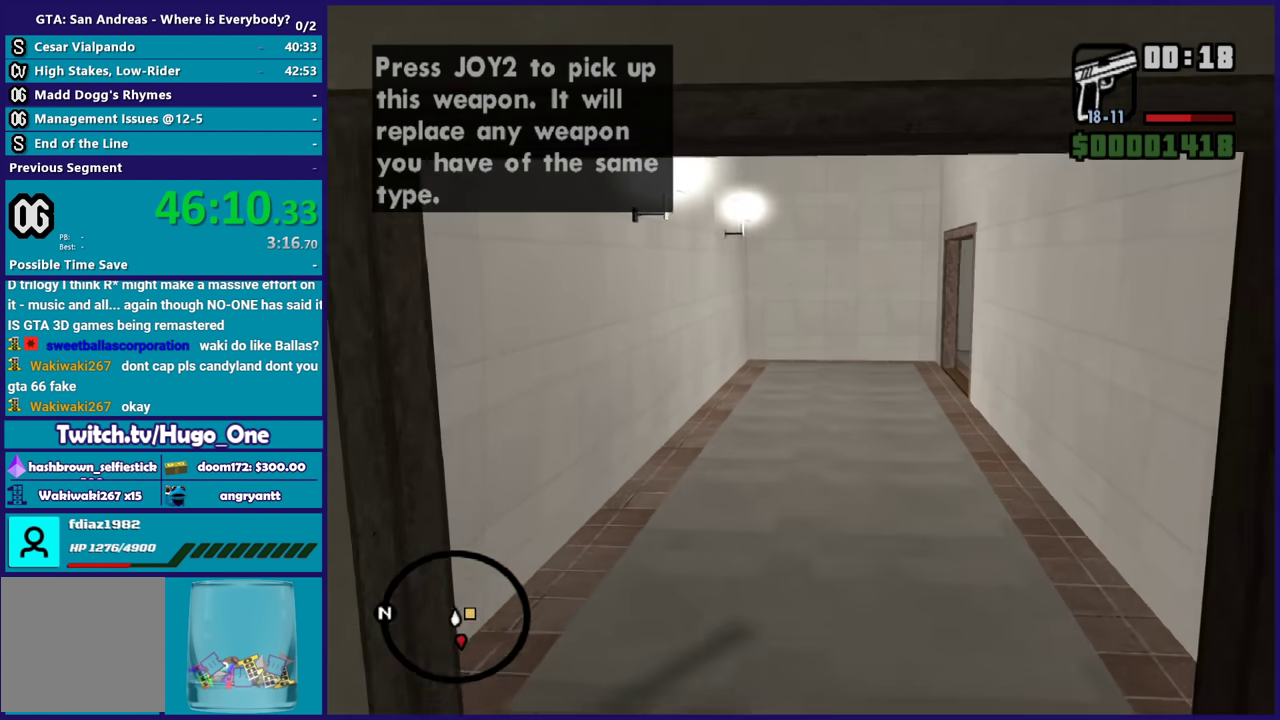
{"buttons": [], "left_stick": "up", "right_stick": "center", "events": [[100, "A", "up"], [200, "A", "down"], [300, "A", "up"], [400, "A", "down"], [500, "A", "up"]]}
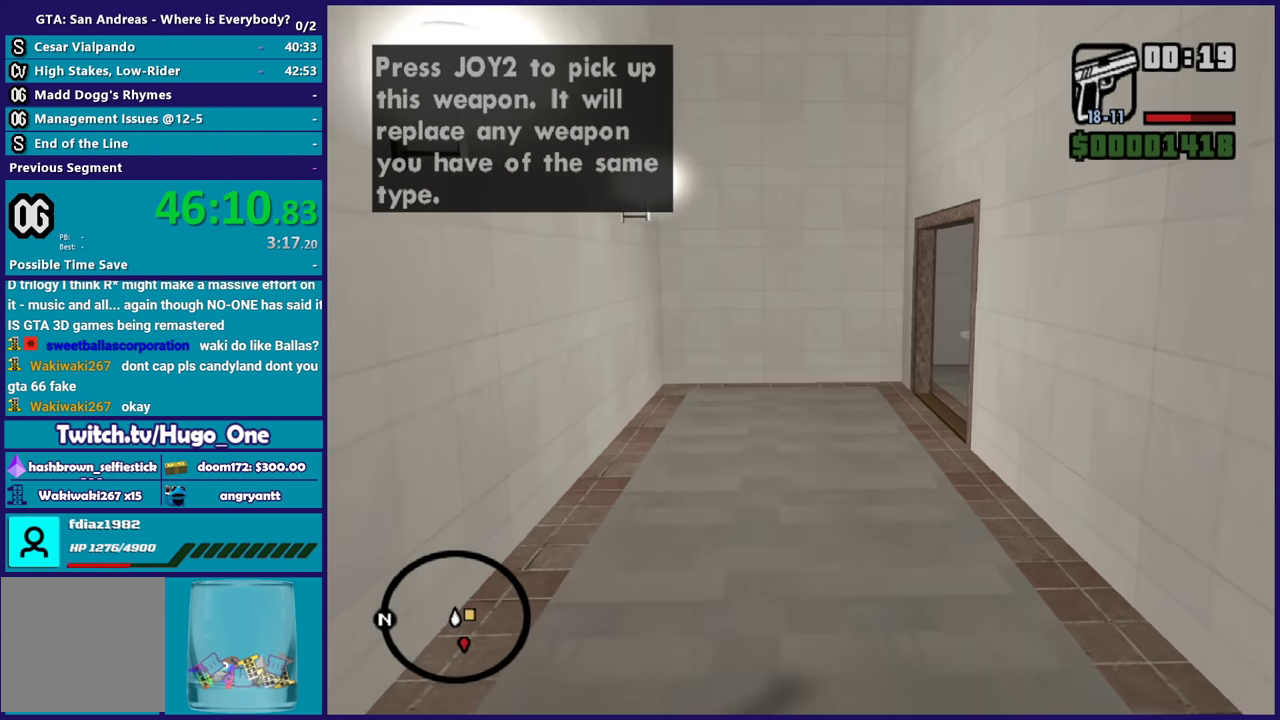
{"buttons": ["A"], "left_stick": "up", "right_stick": "center", "events": [[100, "A", "down"], [167, "A", "up"], [267, "A", "down"], [367, "A", "up"], [467, "A", "down"]]}
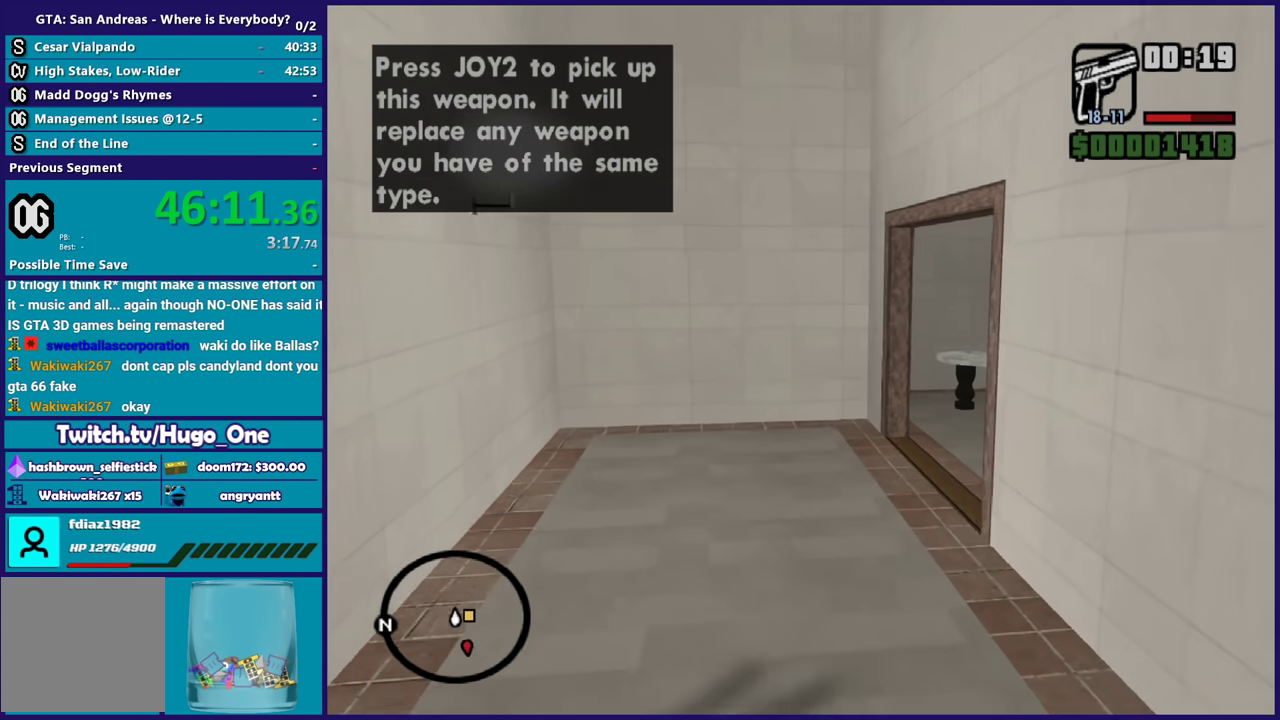
{"buttons": [], "left_stick": "up-right", "right_stick": "right", "events": [[66, "A", "up"], [133, "A", "down"], [233, "A", "up"], [233, "left_stick", "up-right"], [400, "right_stick", "down-right"], [500, "right_stick", "right"]]}
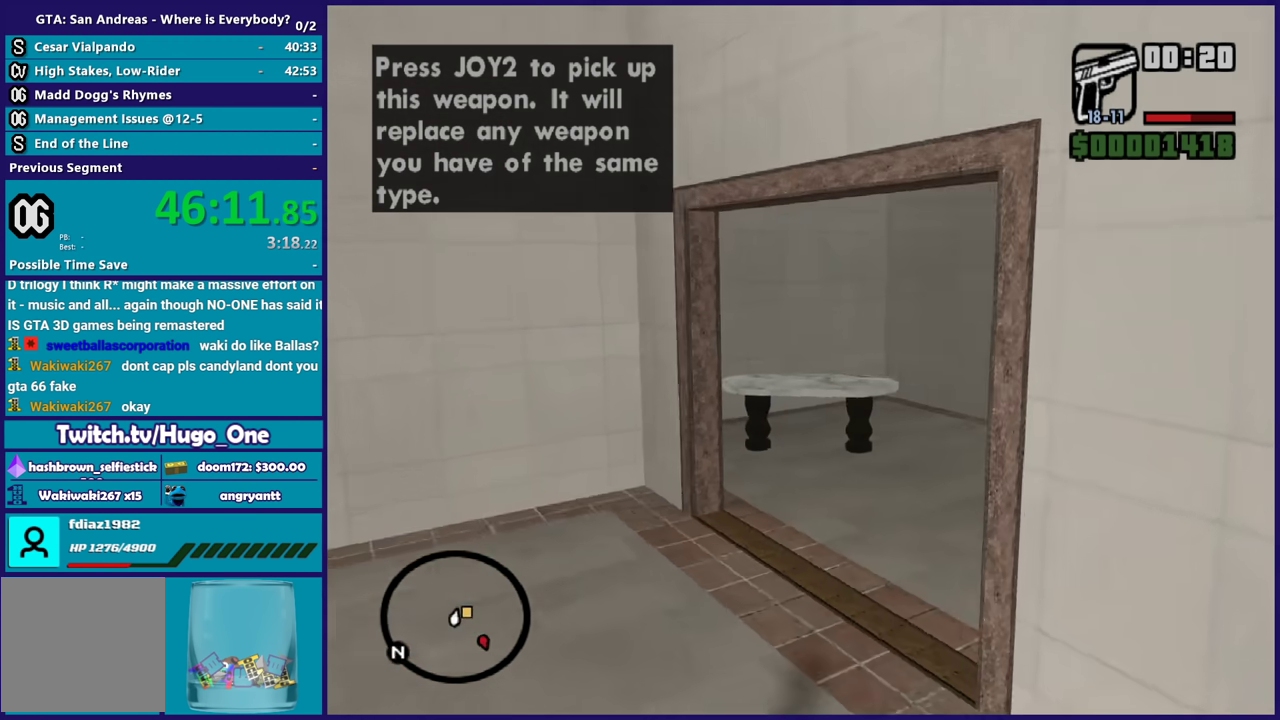
{"buttons": [], "left_stick": "up-right", "right_stick": "center", "events": [[300, "right_stick", "center"], [400, "A", "down"], [501, "A", "up"]]}
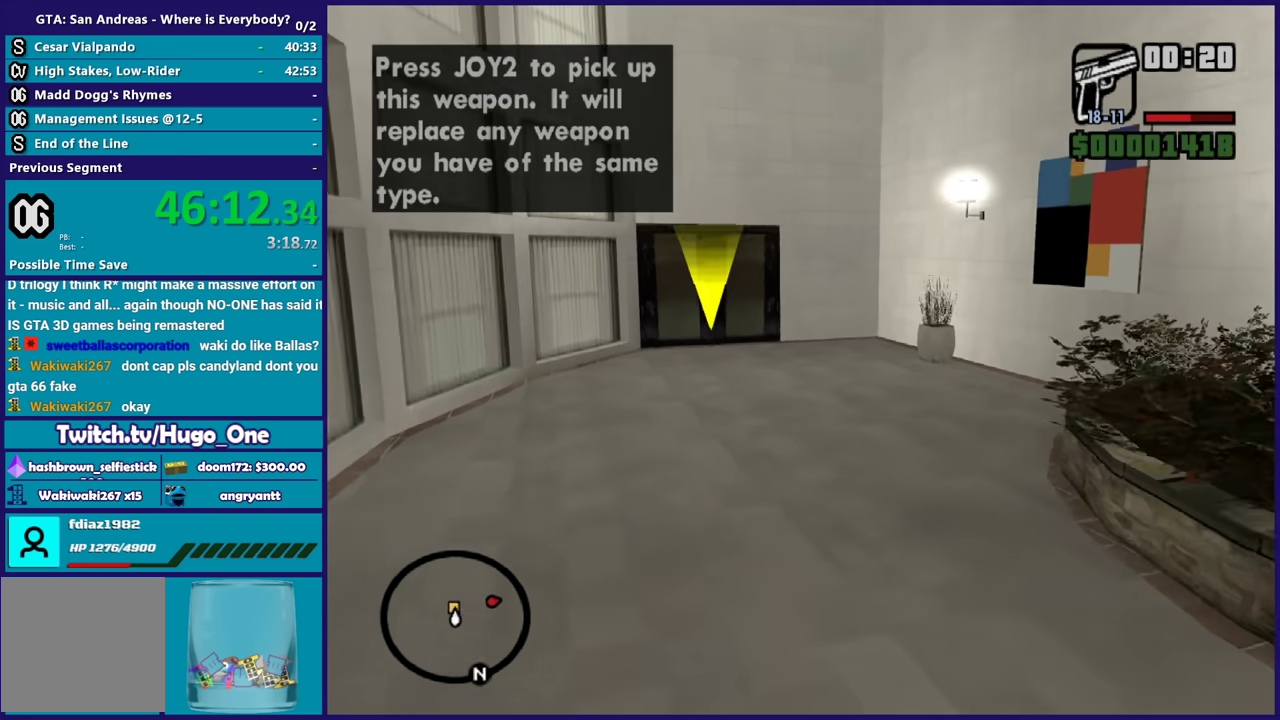
{"buttons": ["A"], "left_stick": "up", "right_stick": "center", "events": [[33, "left_stick", "up"], [100, "A", "down"], [200, "A", "up"], [266, "A", "down"], [367, "A", "up"], [467, "A", "down"]]}
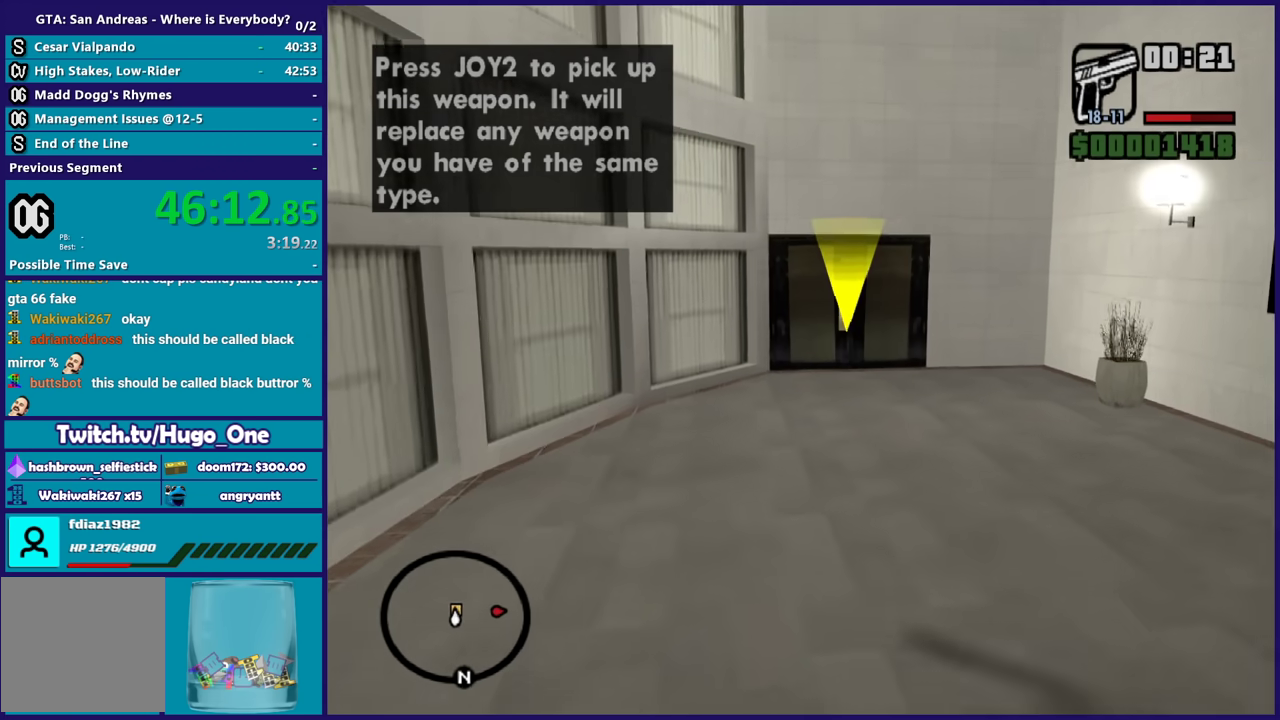
{"buttons": [], "left_stick": "up", "right_stick": "center", "events": [[67, "A", "up"], [167, "A", "down"], [267, "A", "up"], [367, "A", "down"], [467, "A", "up"]]}
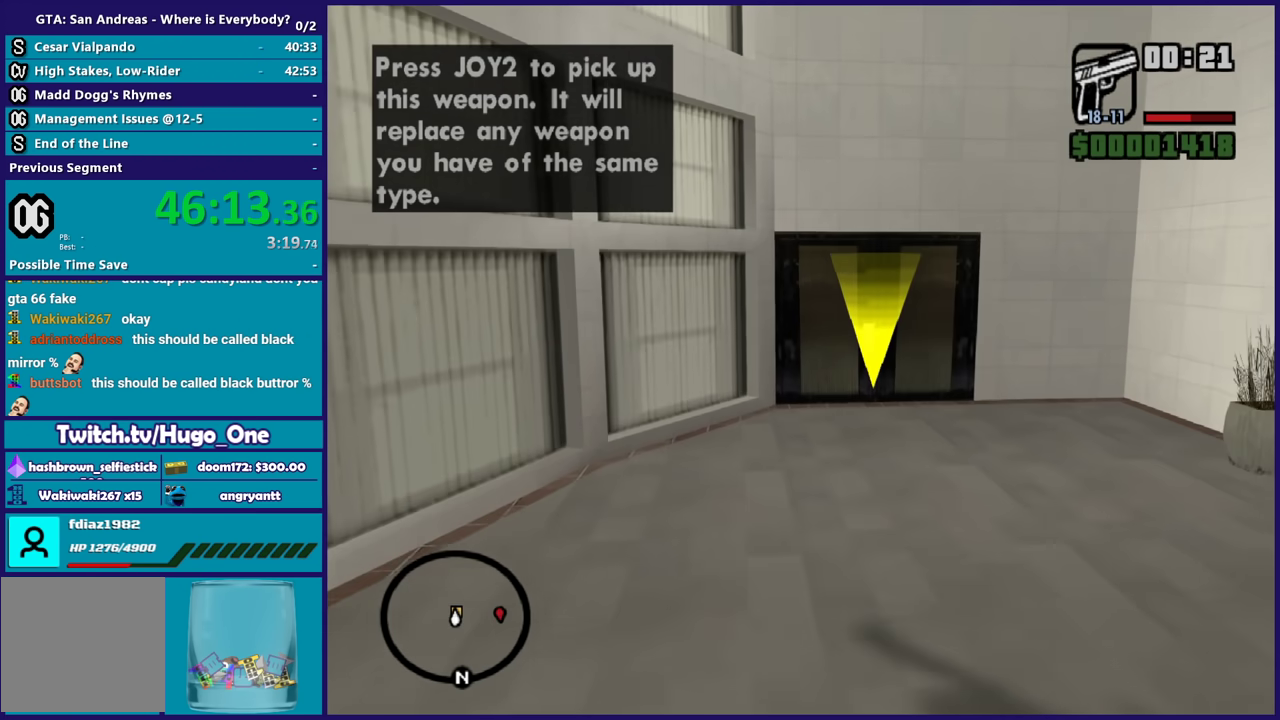
{"buttons": ["A"], "left_stick": "up", "right_stick": "center", "events": [[66, "A", "down"], [166, "A", "up"], [267, "A", "down"], [367, "A", "up"], [467, "A", "down"]]}
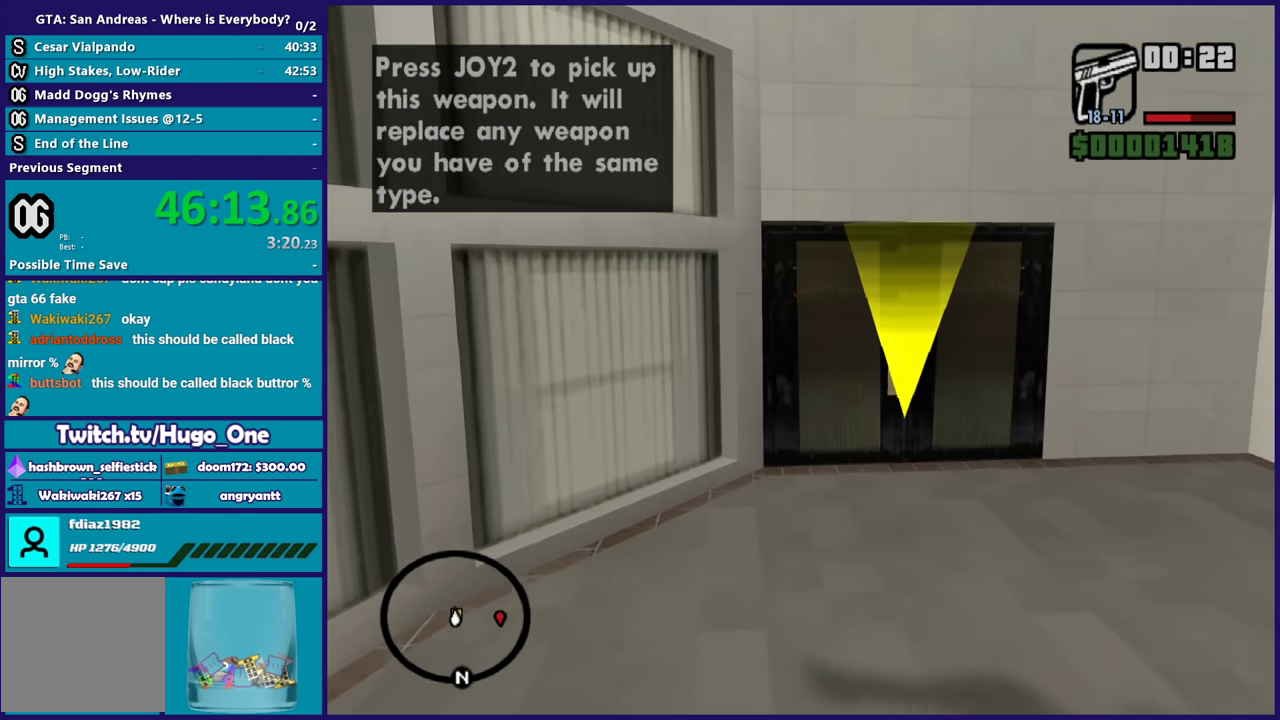
{"buttons": [], "left_stick": "up", "right_stick": "center", "events": [[67, "A", "up"], [167, "A", "down"], [234, "A", "up"], [367, "A", "down"], [434, "A", "up"]]}
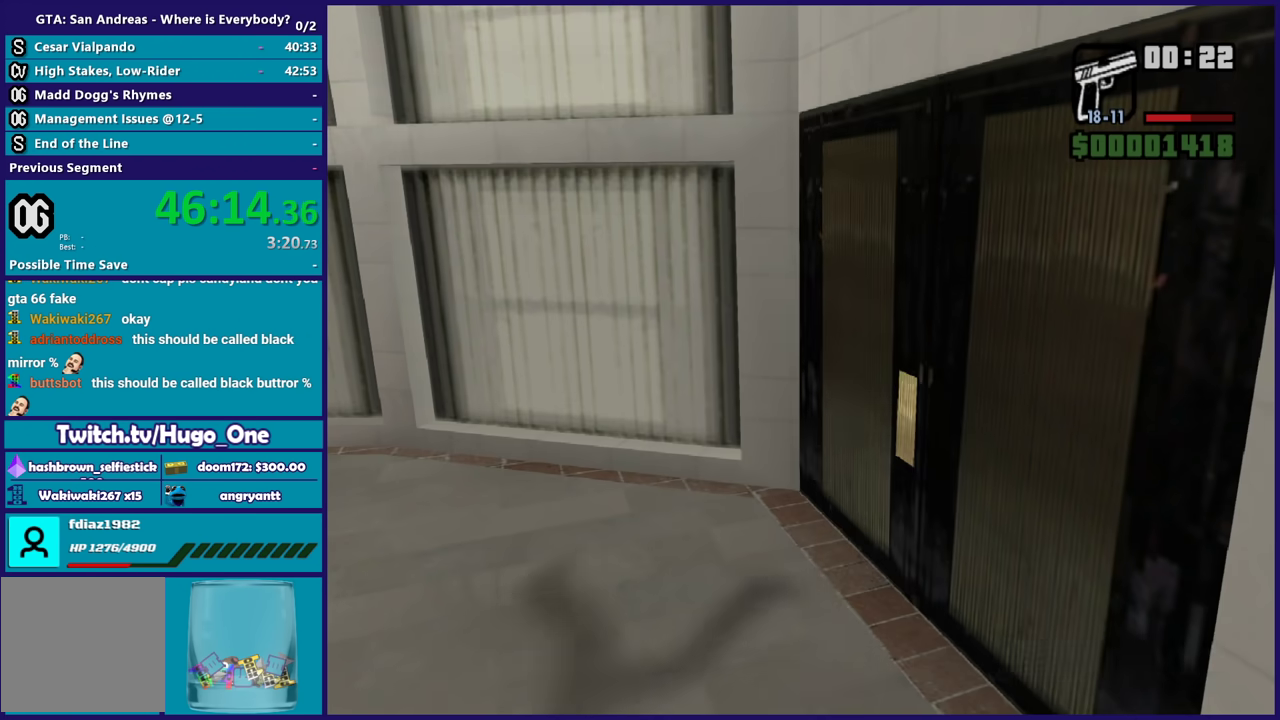
{"buttons": ["A"], "left_stick": "up", "right_stick": "center", "events": [[33, "A", "down"], [133, "A", "up"], [233, "A", "down"], [300, "left_stick", "center"], [333, "A", "up"], [433, "A", "down"], [500, "left_stick", "up"]]}
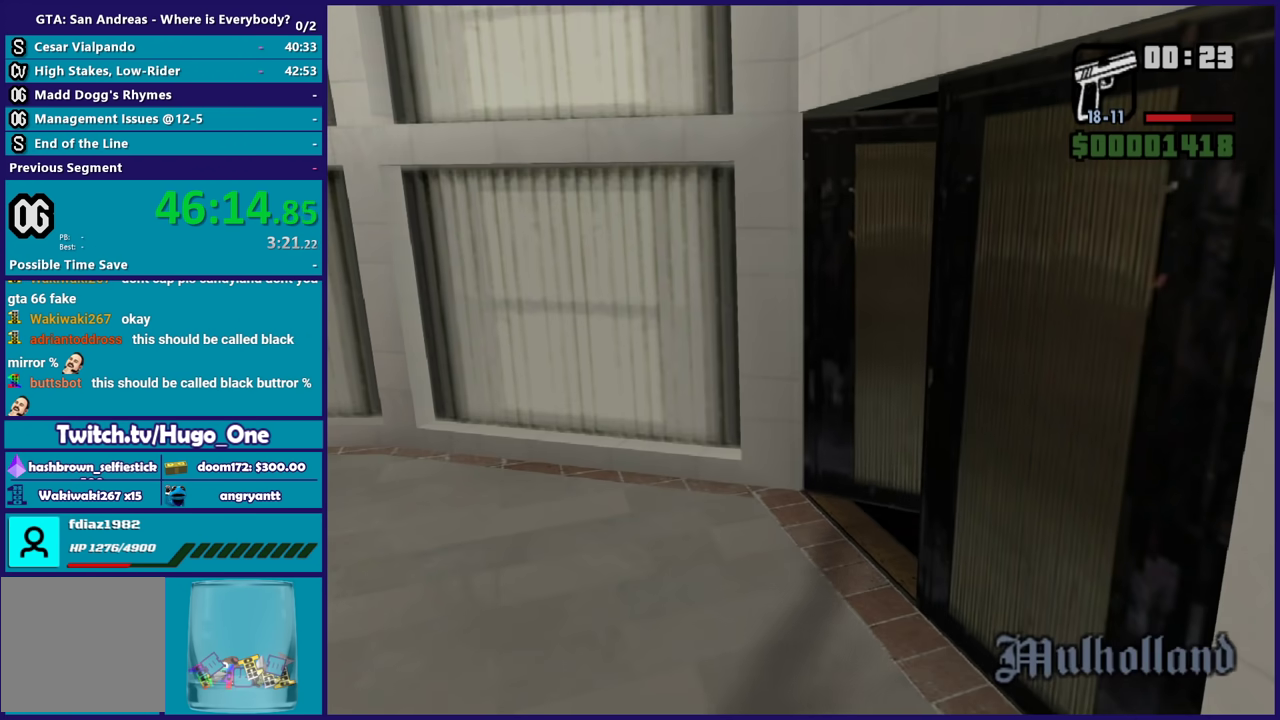
{"buttons": [], "left_stick": "up", "right_stick": "center", "events": [[33, "A", "up"], [134, "A", "down"], [234, "A", "up"], [334, "A", "down"], [434, "A", "up"]]}
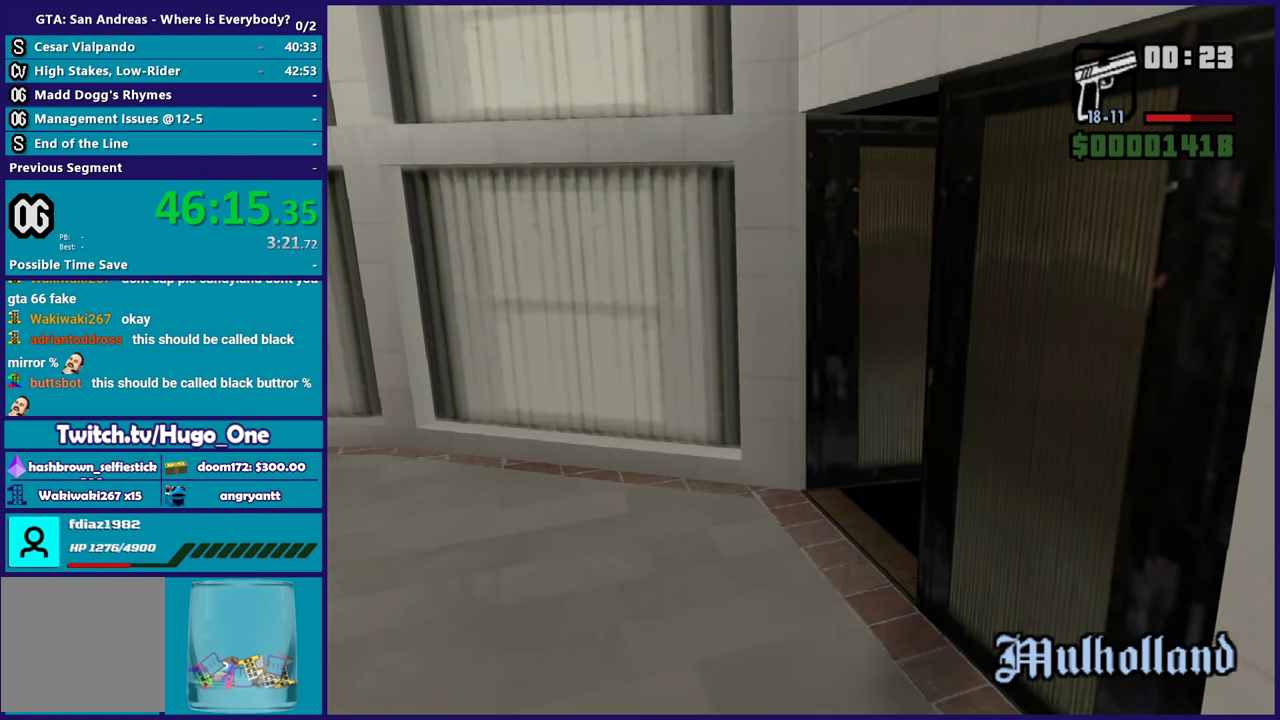
{"buttons": ["A"], "left_stick": "up", "right_stick": "center", "events": [[33, "A", "down"], [133, "A", "up"], [233, "A", "down"], [333, "A", "up"], [467, "A", "down"]]}
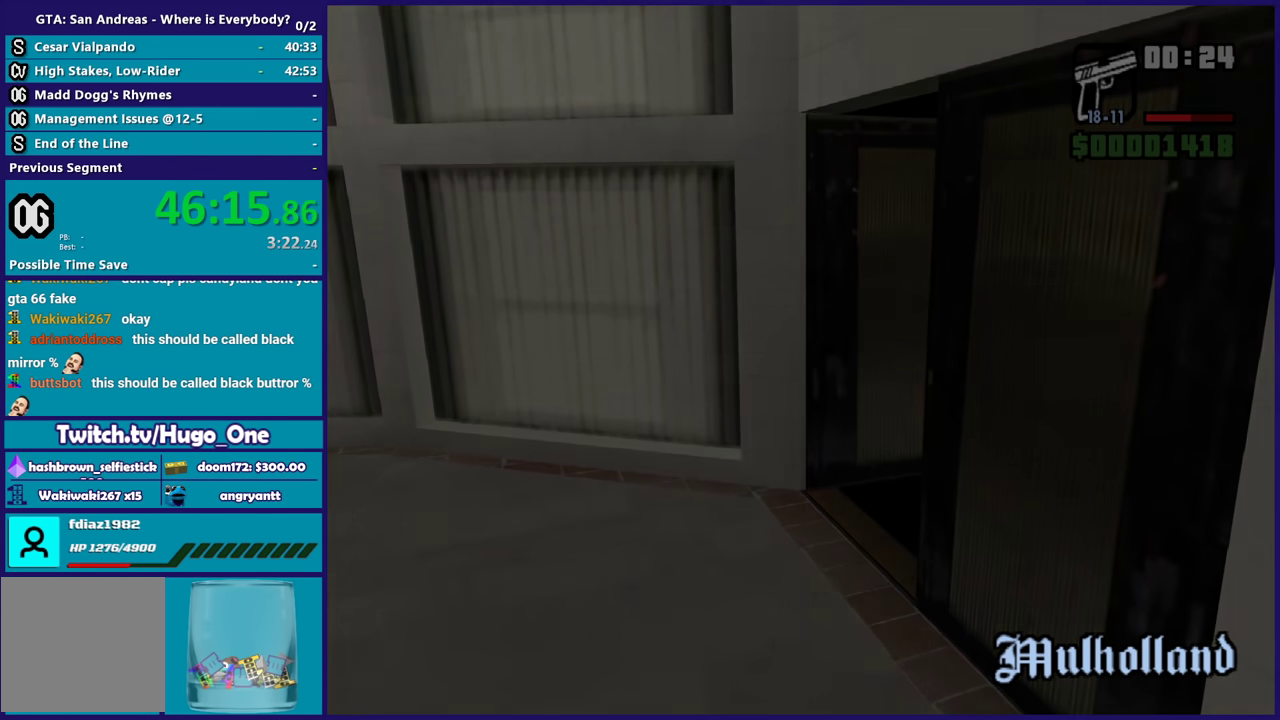
{"buttons": ["A"], "left_stick": "up", "right_stick": "center", "events": [[33, "A", "up"], [134, "A", "down"], [200, "A", "up"], [334, "A", "down"], [434, "A", "up"], [501, "A", "down"]]}